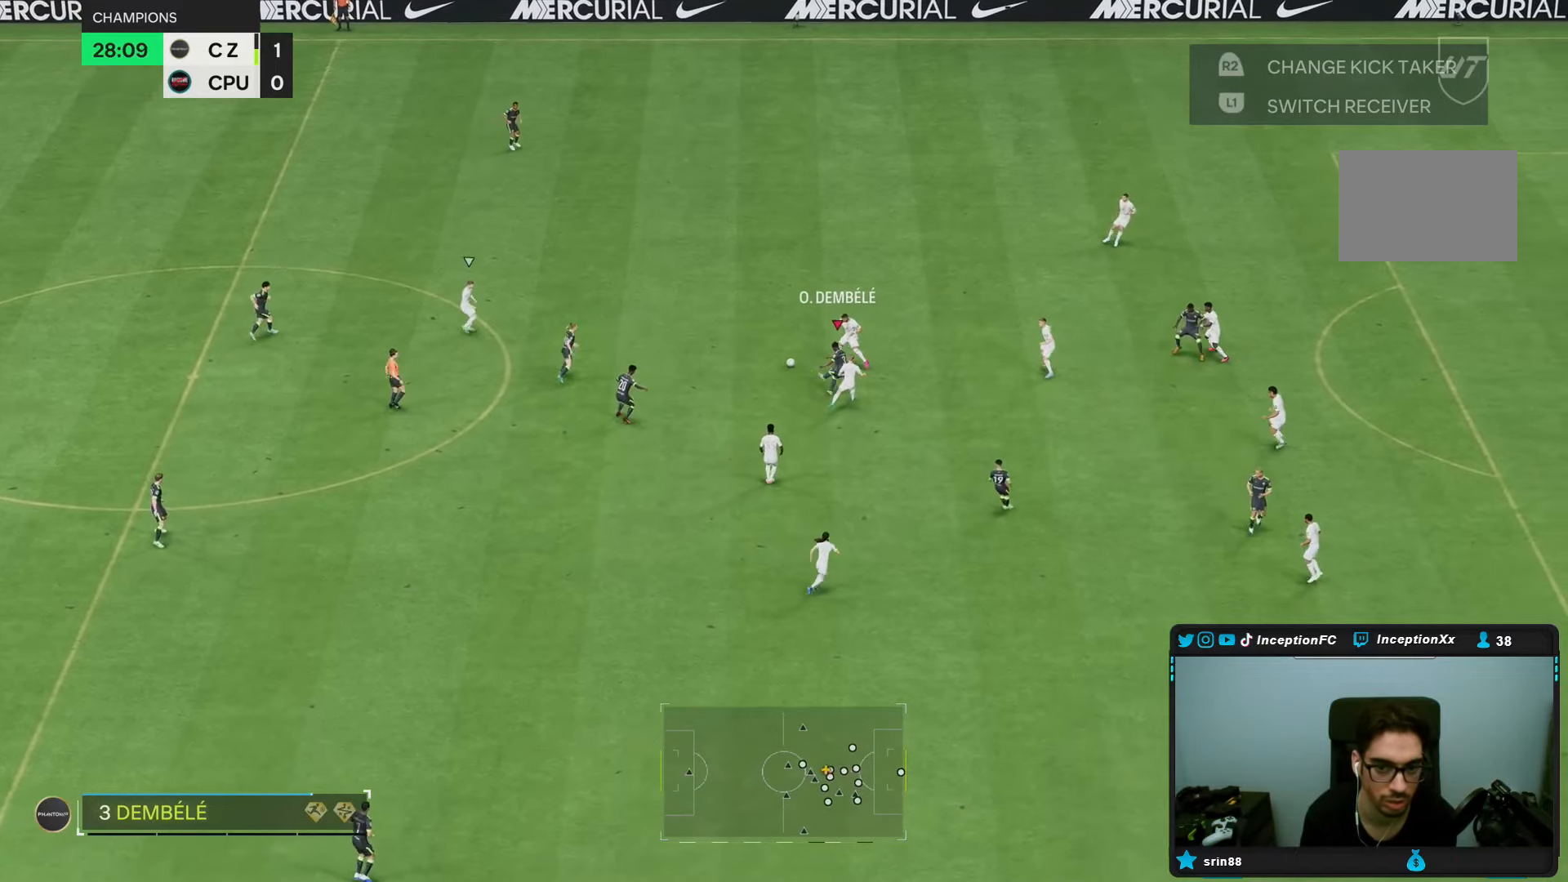
Gameplay with a controller (PlayStation layout); each line is a JSON object with the inputs held at the frame after it (dt_ms = milliseconds from this image to that frame). "events" lists button and stick changes between this image and that frame as [ms after this image, input, new state], when the widget could be followed in between. Not read: L3 R1 R3.
{"dt_ms": 500, "buttons": ["R2"], "left_stick": "down-right", "right_stick": "center", "events": [[150, "left_stick", "center"], [167, "R2", "down"], [333, "left_stick", "down-right"]]}
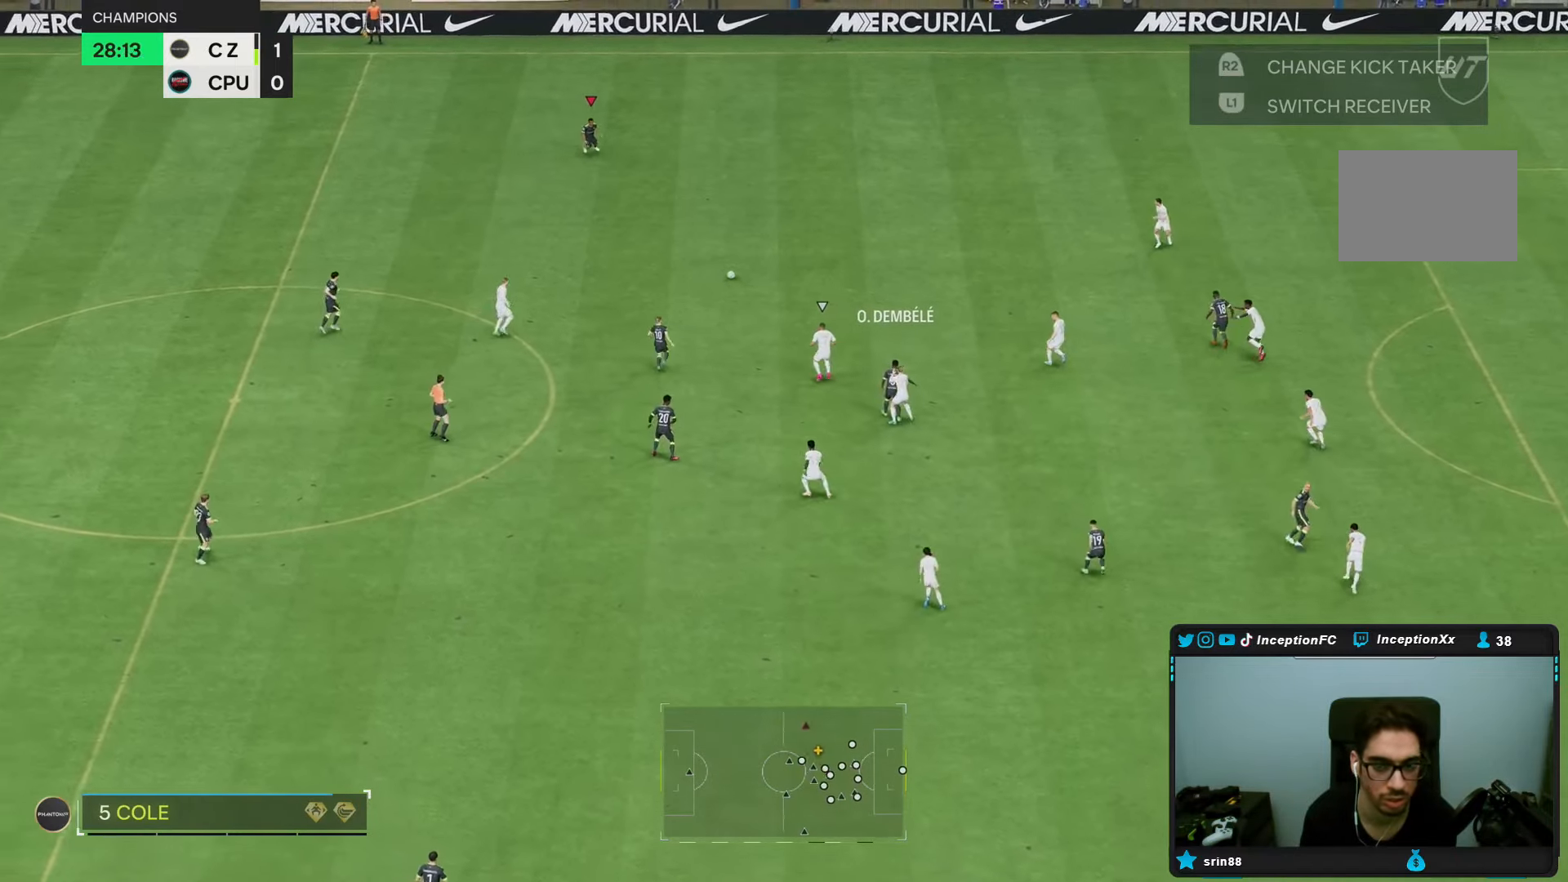
{"dt_ms": 500, "buttons": [], "left_stick": "right", "right_stick": "center", "events": [[317, "left_stick", "right"], [350, "R2", "up"]]}
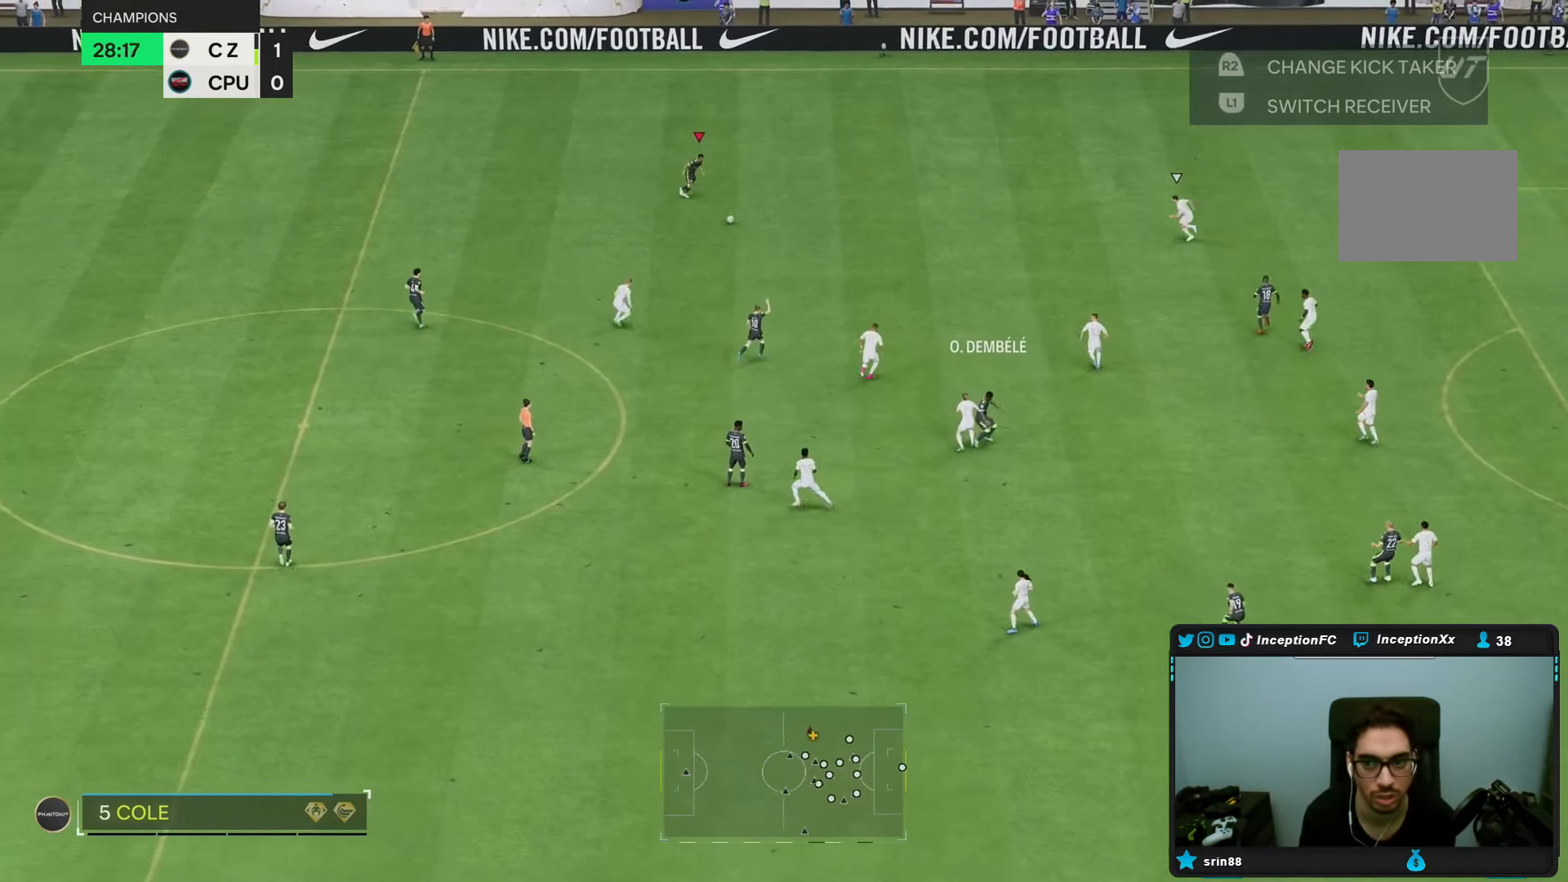
{"dt_ms": 500, "buttons": [], "left_stick": "right", "right_stick": "center", "events": []}
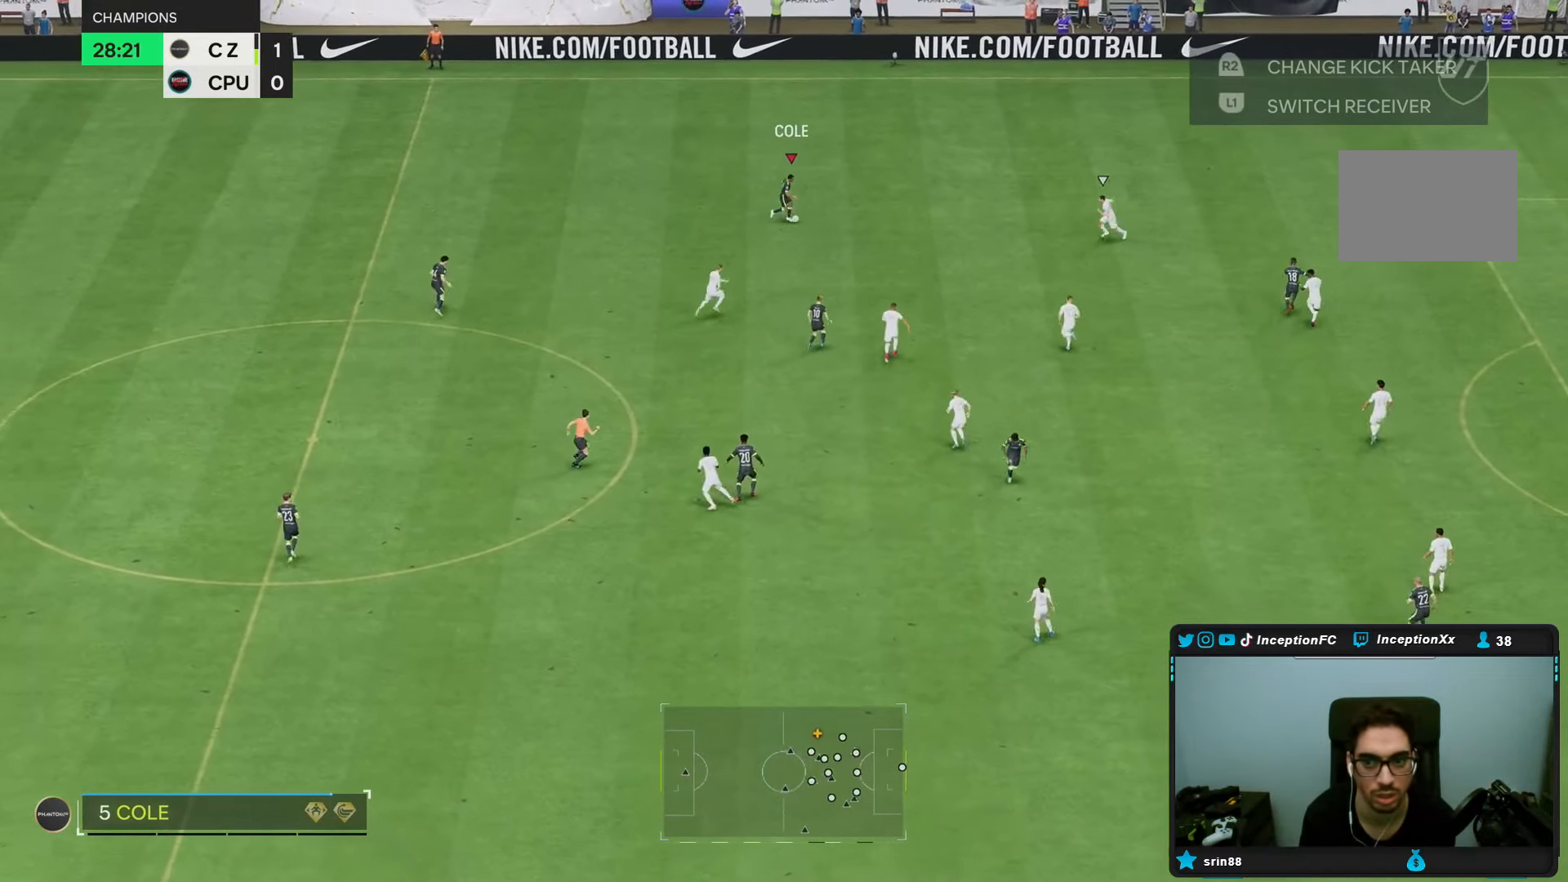
{"dt_ms": 500, "buttons": [], "left_stick": "up", "right_stick": "center", "events": [[67, "left_stick", "center"], [250, "left_stick", "up"]]}
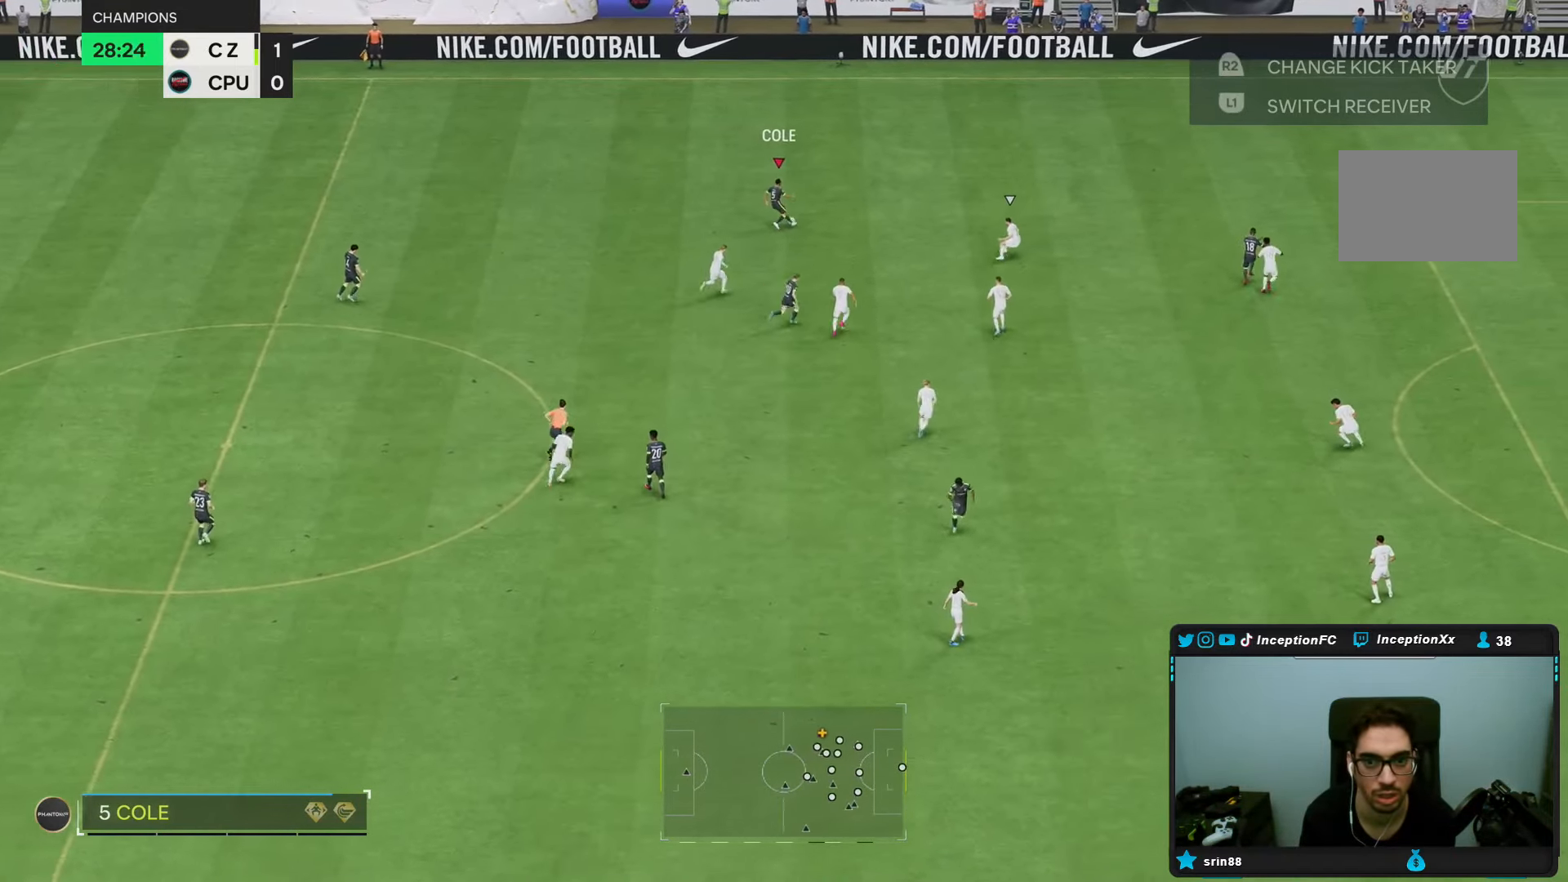
{"dt_ms": 500, "buttons": [], "left_stick": "up-right", "right_stick": "center", "events": [[300, "left_stick", "up-right"]]}
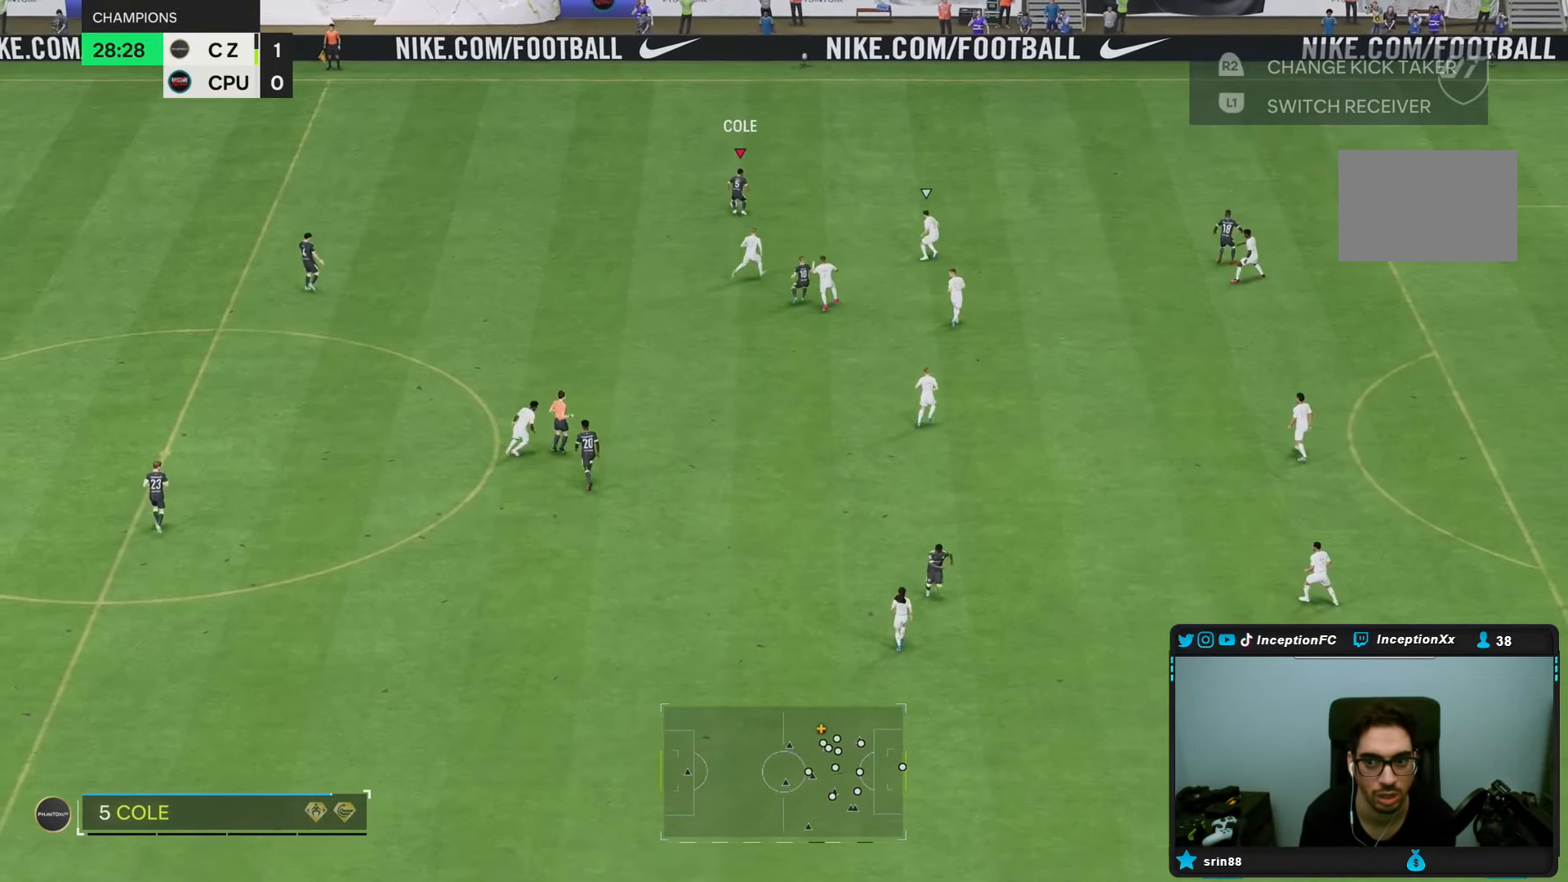
{"dt_ms": 500, "buttons": [], "left_stick": "right", "right_stick": "center", "events": [[200, "TRIANGLE", "down"], [300, "left_stick", "right"], [400, "TRIANGLE", "up"]]}
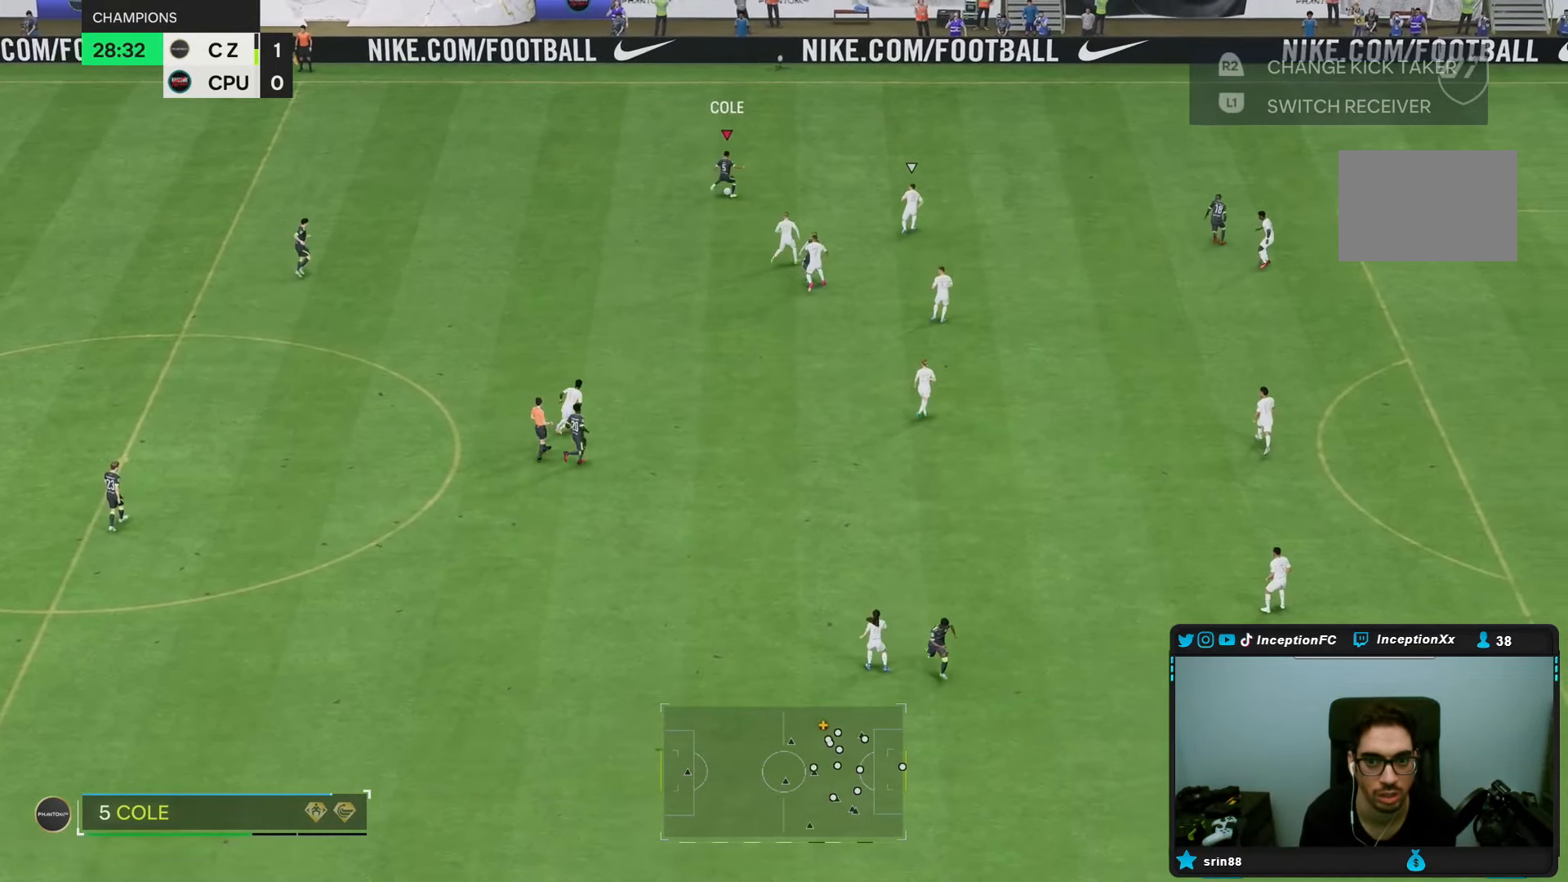
{"dt_ms": 500, "buttons": ["R2"], "left_stick": "right", "right_stick": "center", "events": [[250, "R2", "down"]]}
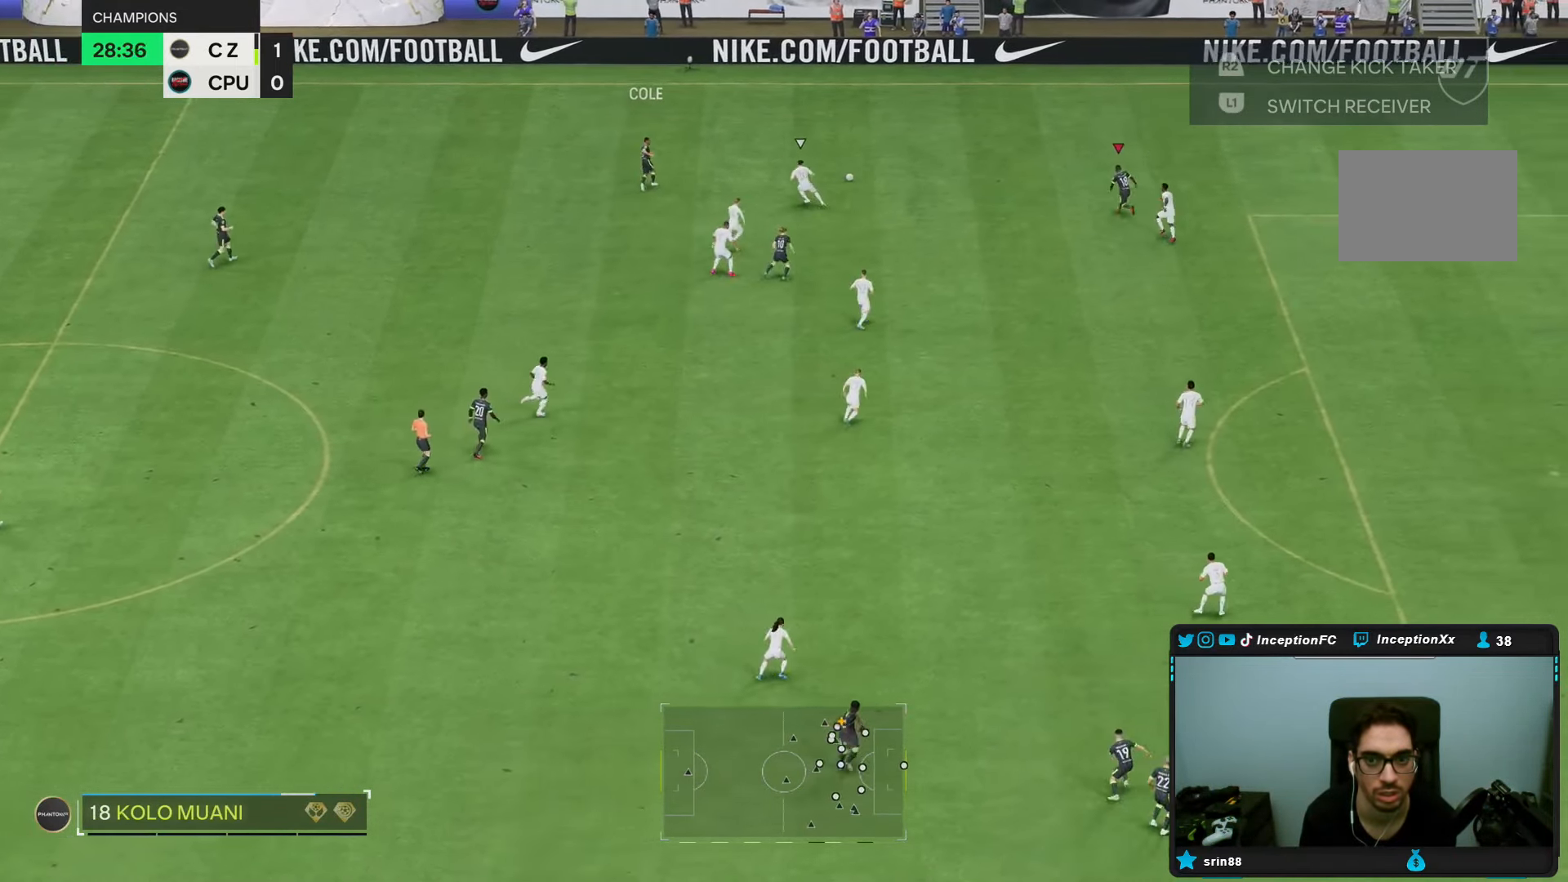
{"dt_ms": 500, "buttons": ["R2"], "left_stick": "right", "right_stick": "center", "events": []}
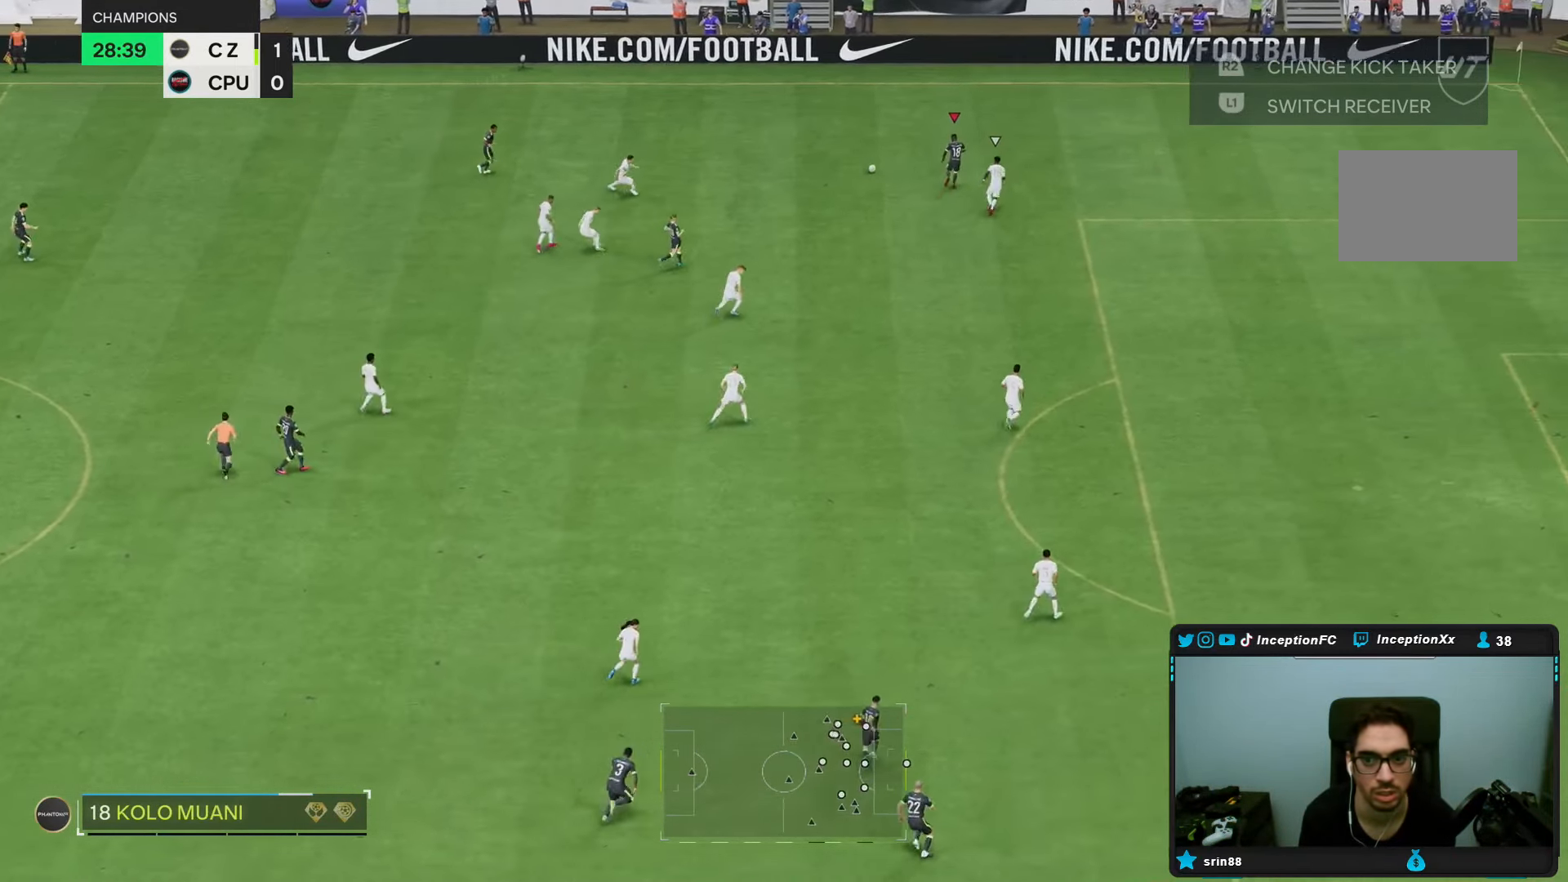
{"dt_ms": 500, "buttons": [], "left_stick": "right", "right_stick": "center", "events": [[83, "R2", "up"]]}
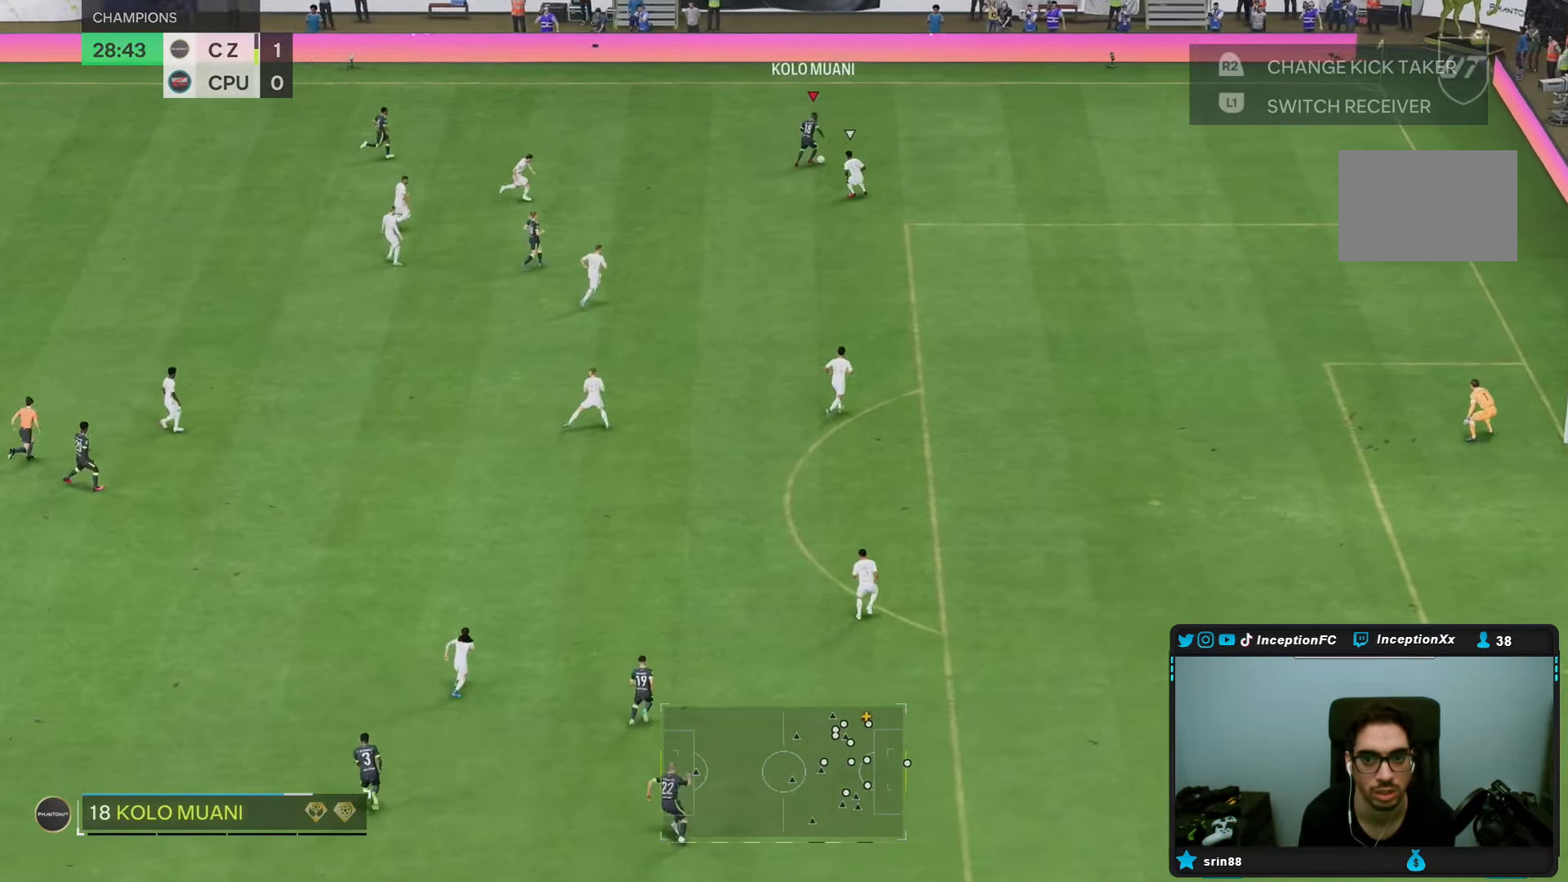
{"dt_ms": 500, "buttons": [], "left_stick": "right", "right_stick": "center", "events": [[67, "R2", "down"], [450, "R2", "up"]]}
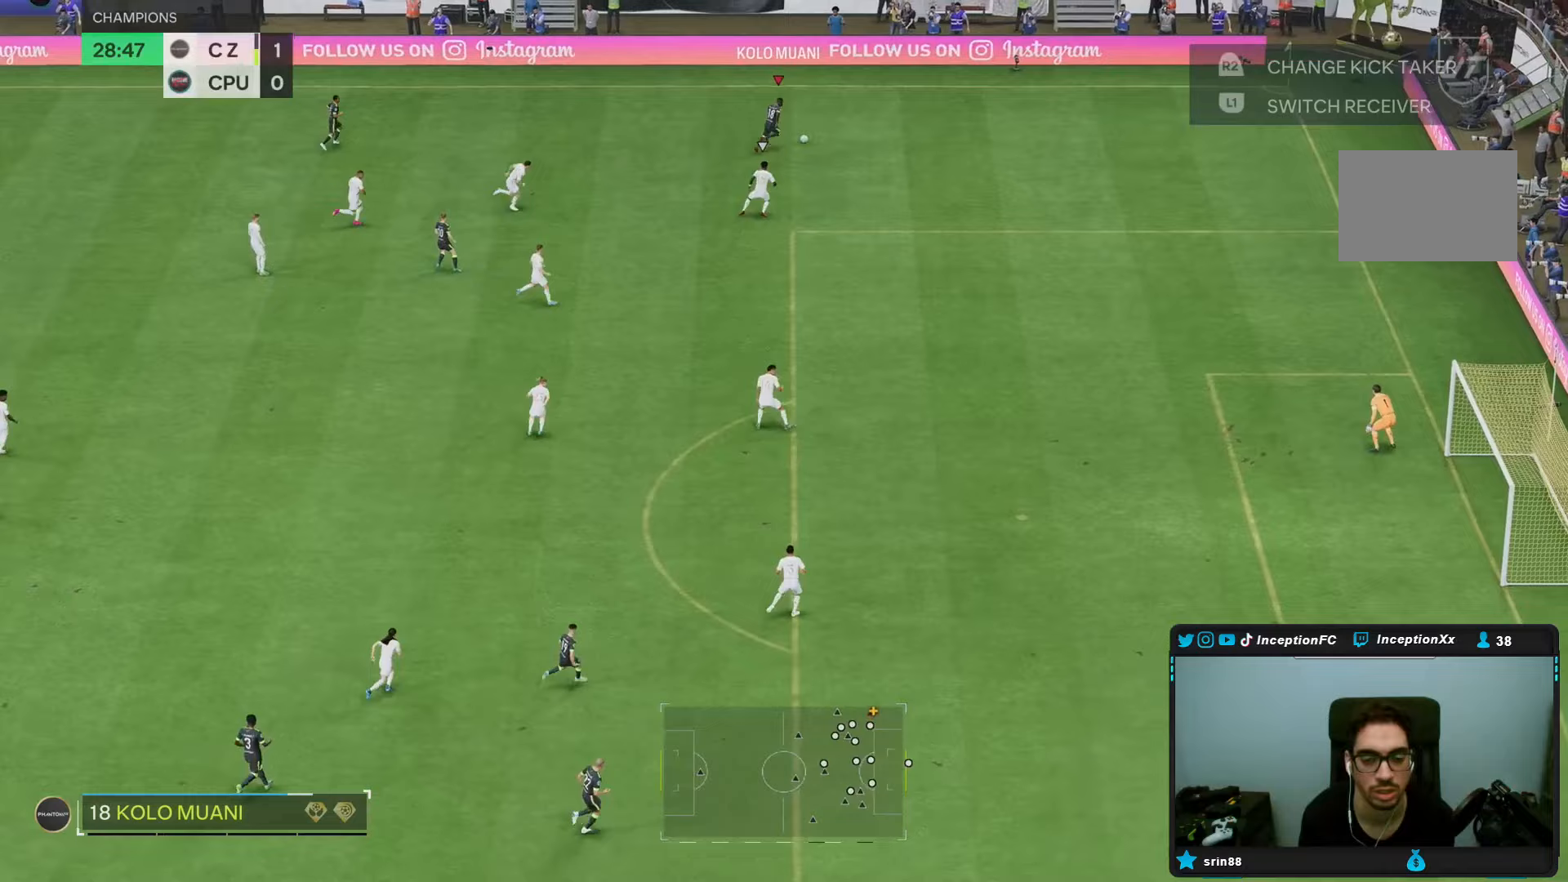
{"dt_ms": 500, "buttons": [], "left_stick": "center", "right_stick": "down-right", "events": [[33, "right_stick", "down-right"], [50, "left_stick", "center"]]}
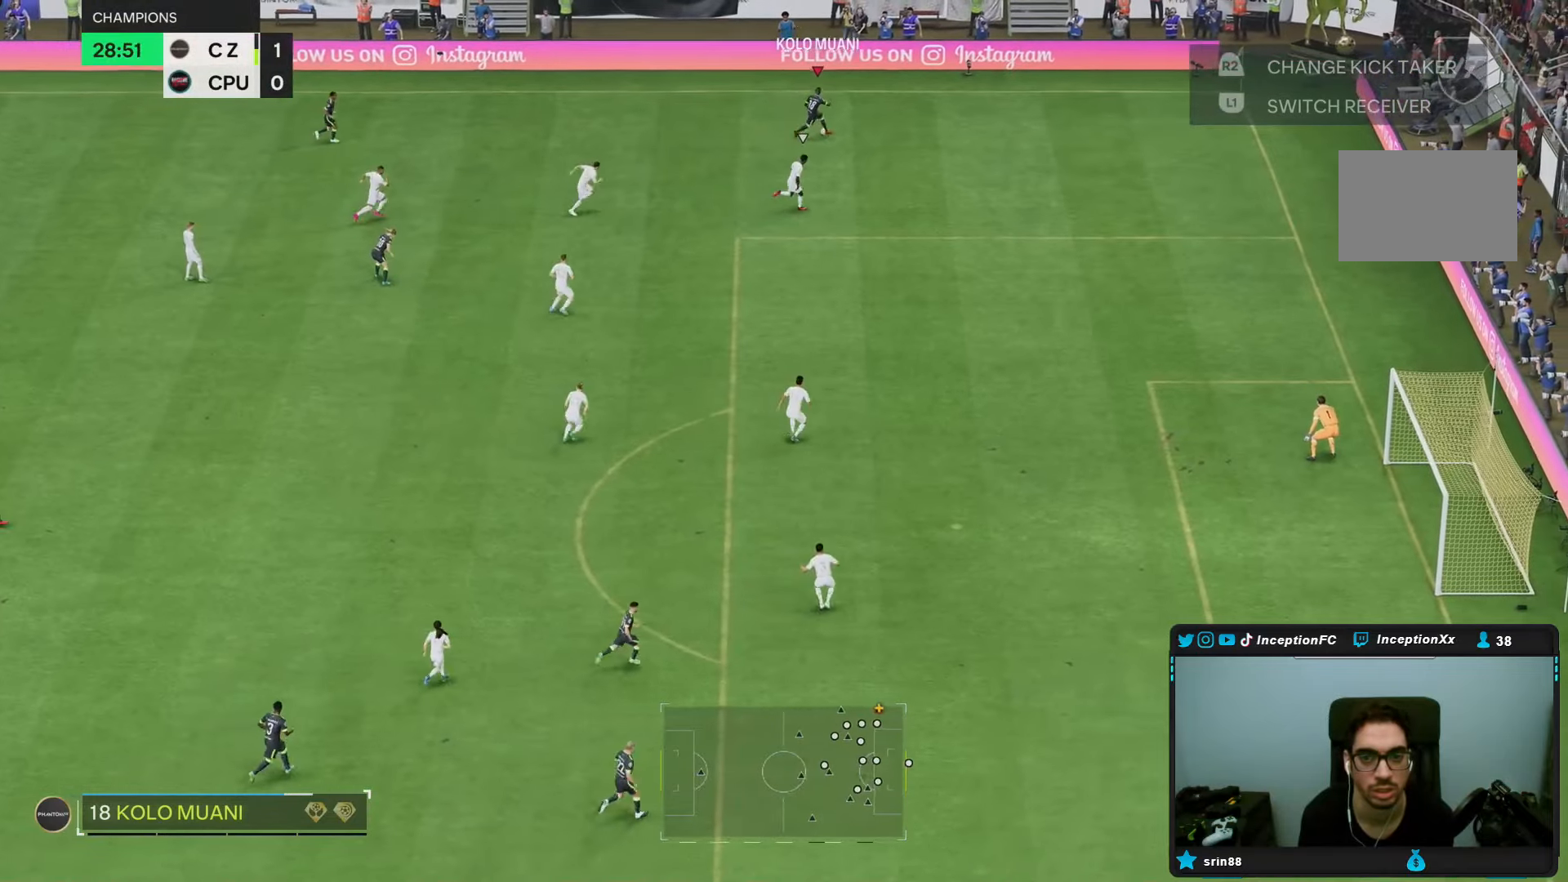
{"dt_ms": 1000, "buttons": [], "left_stick": "down-right", "right_stick": "center"}
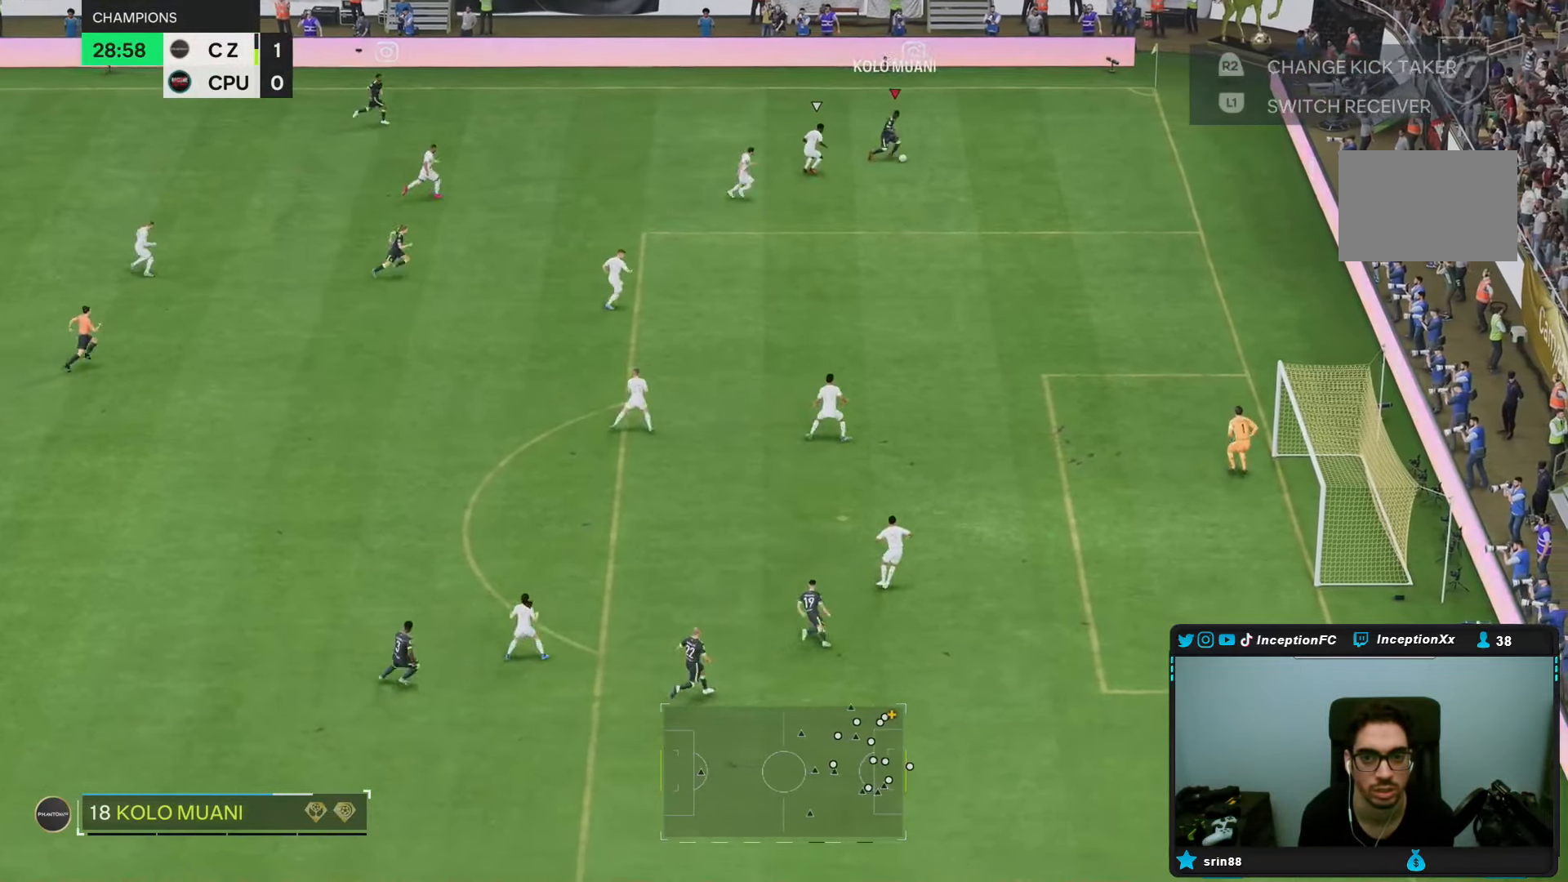
{"dt_ms": 500, "buttons": [], "left_stick": "down-right", "right_stick": "center", "events": []}
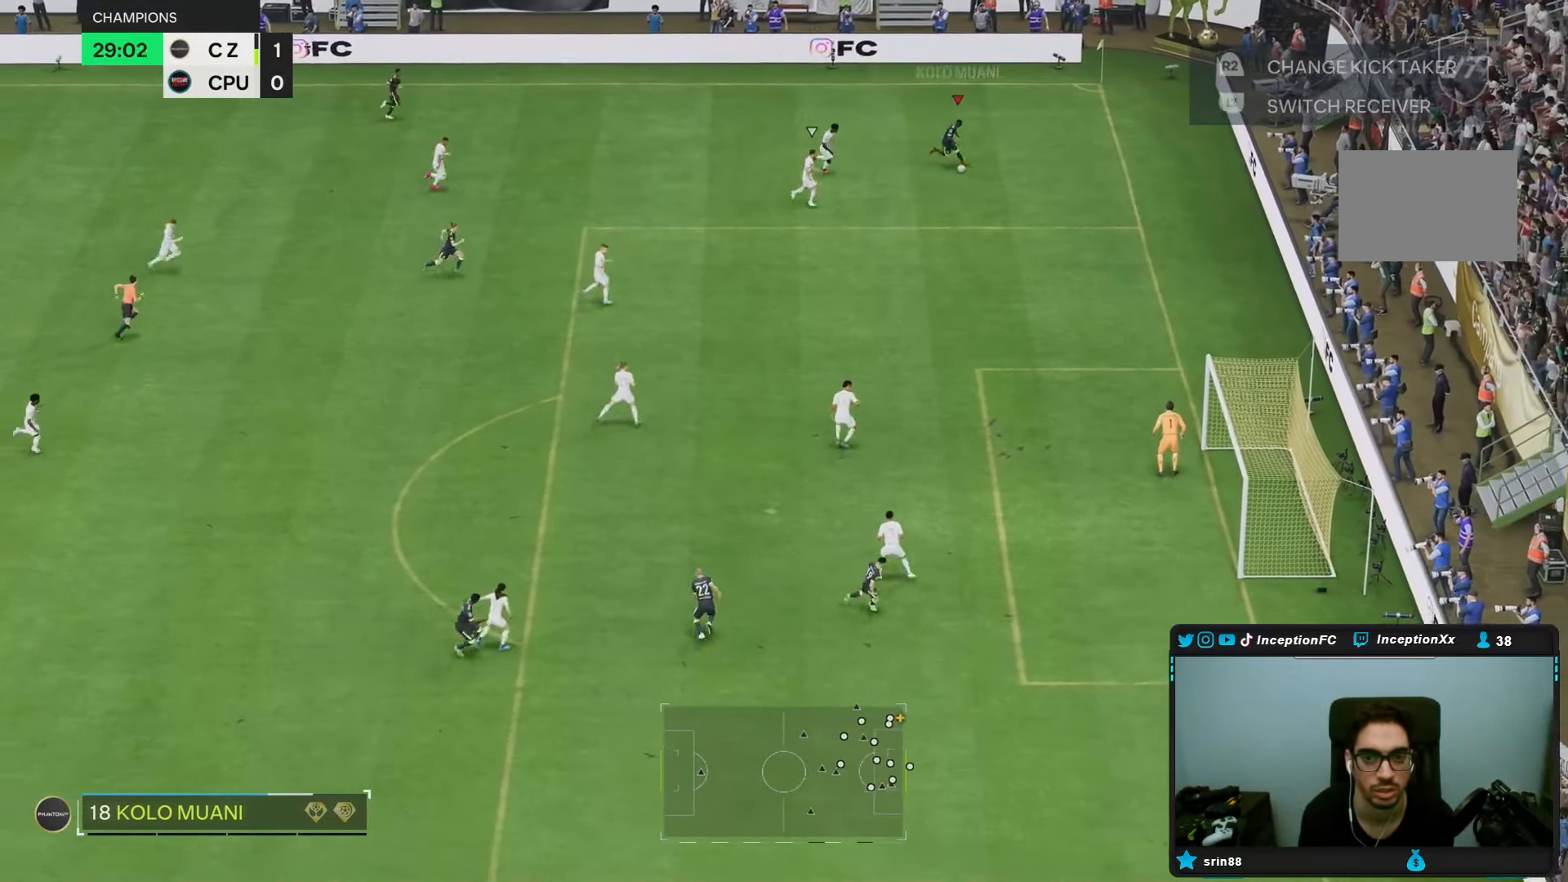
{"dt_ms": 500, "buttons": [], "left_stick": "down", "right_stick": "center", "events": [[350, "left_stick", "down"]]}
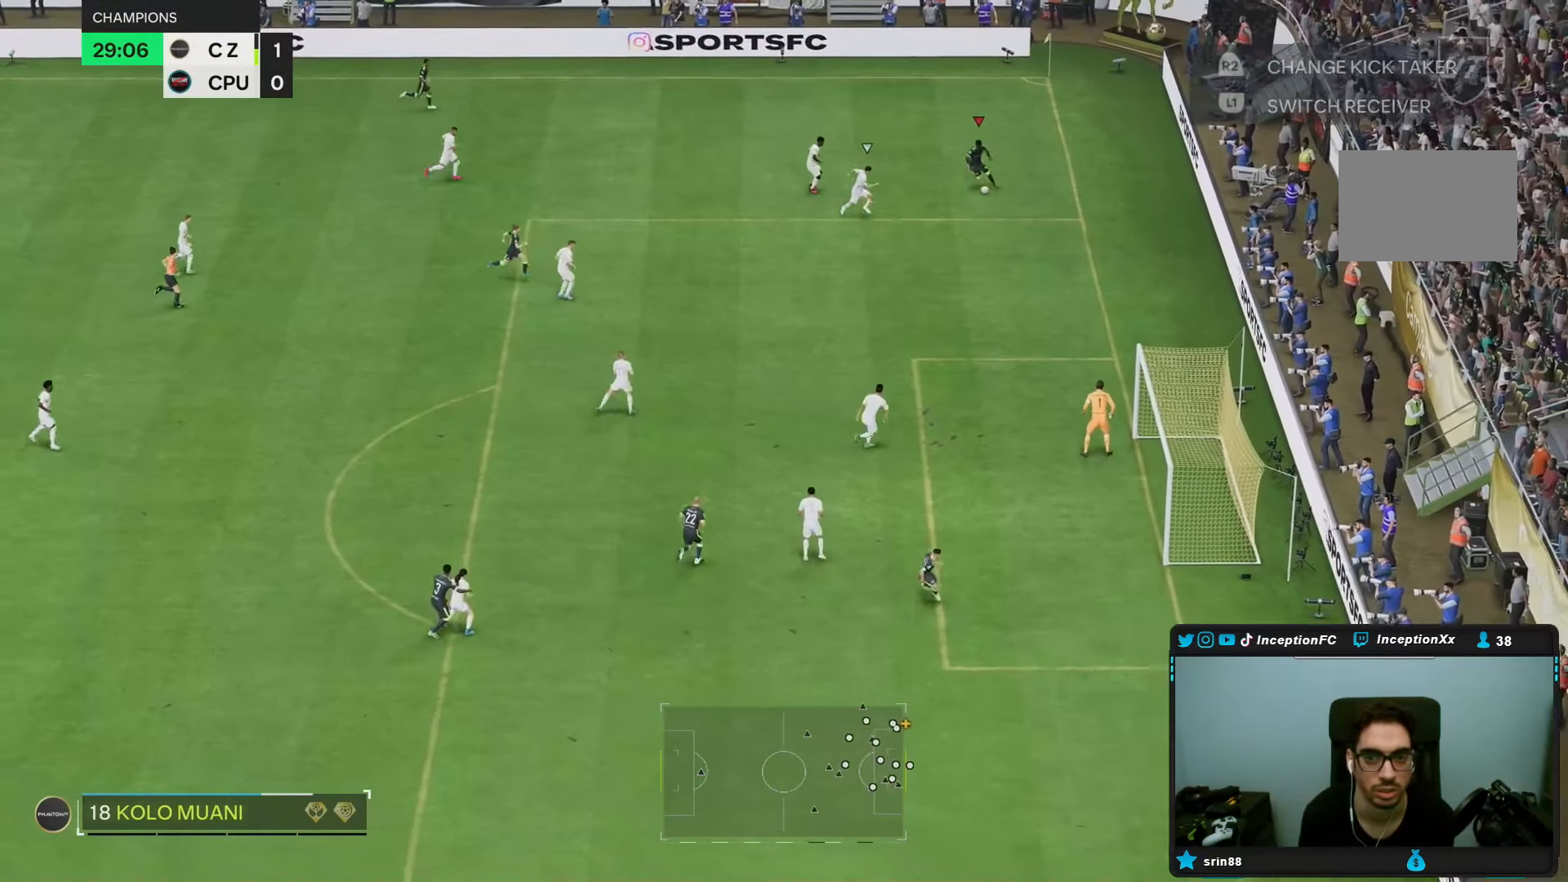
{"dt_ms": 500, "buttons": [], "left_stick": "center", "right_stick": "center", "events": [[350, "left_stick", "center"]]}
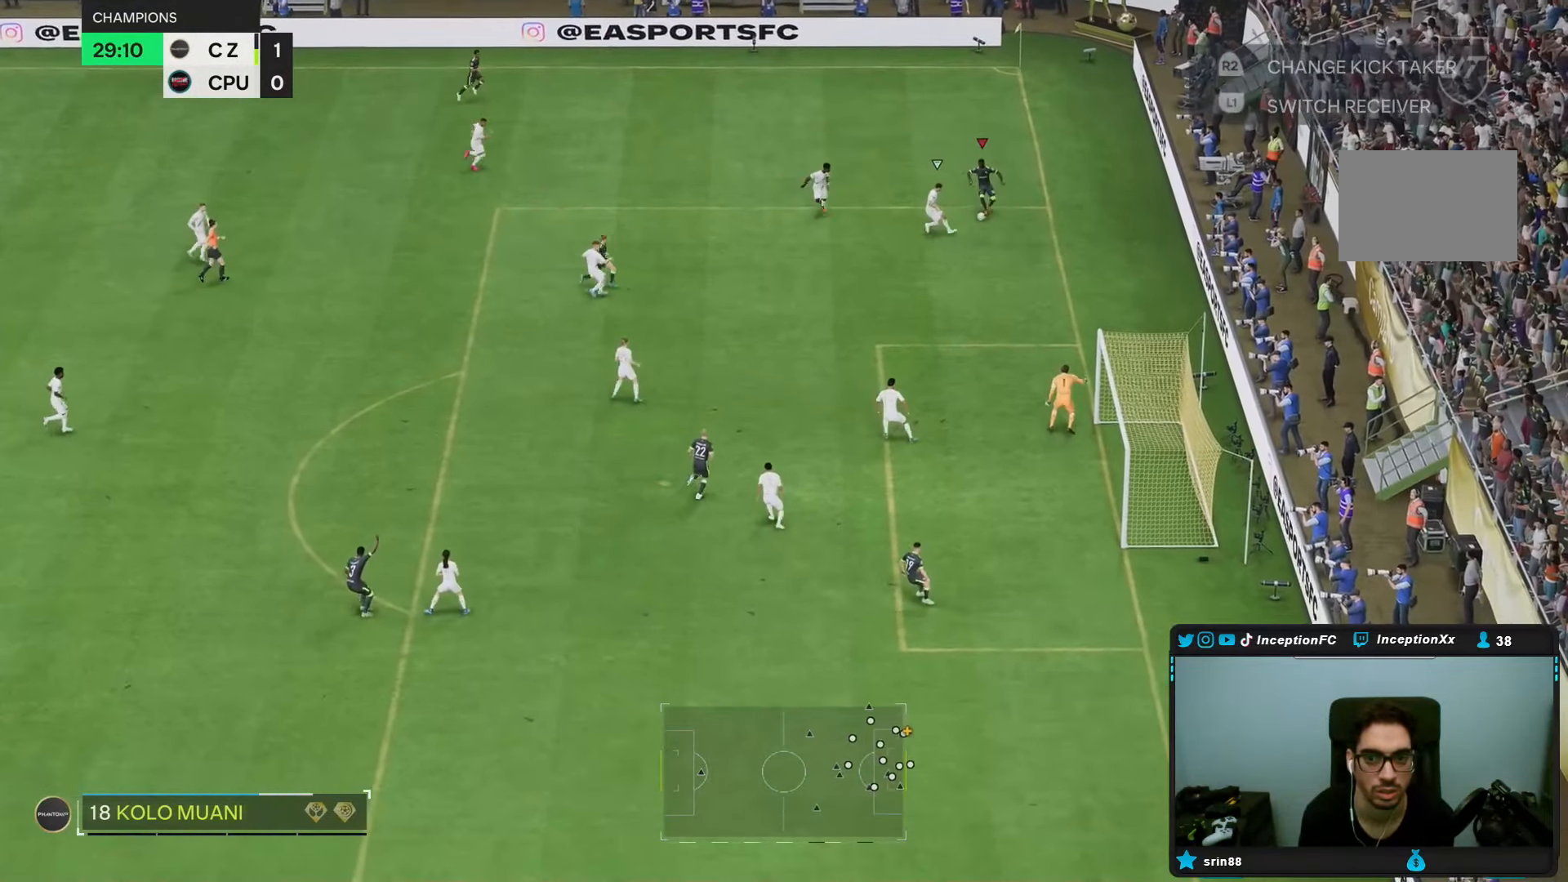
{"dt_ms": 500, "buttons": [], "left_stick": "up", "right_stick": "center", "events": [[183, "left_stick", "up"]]}
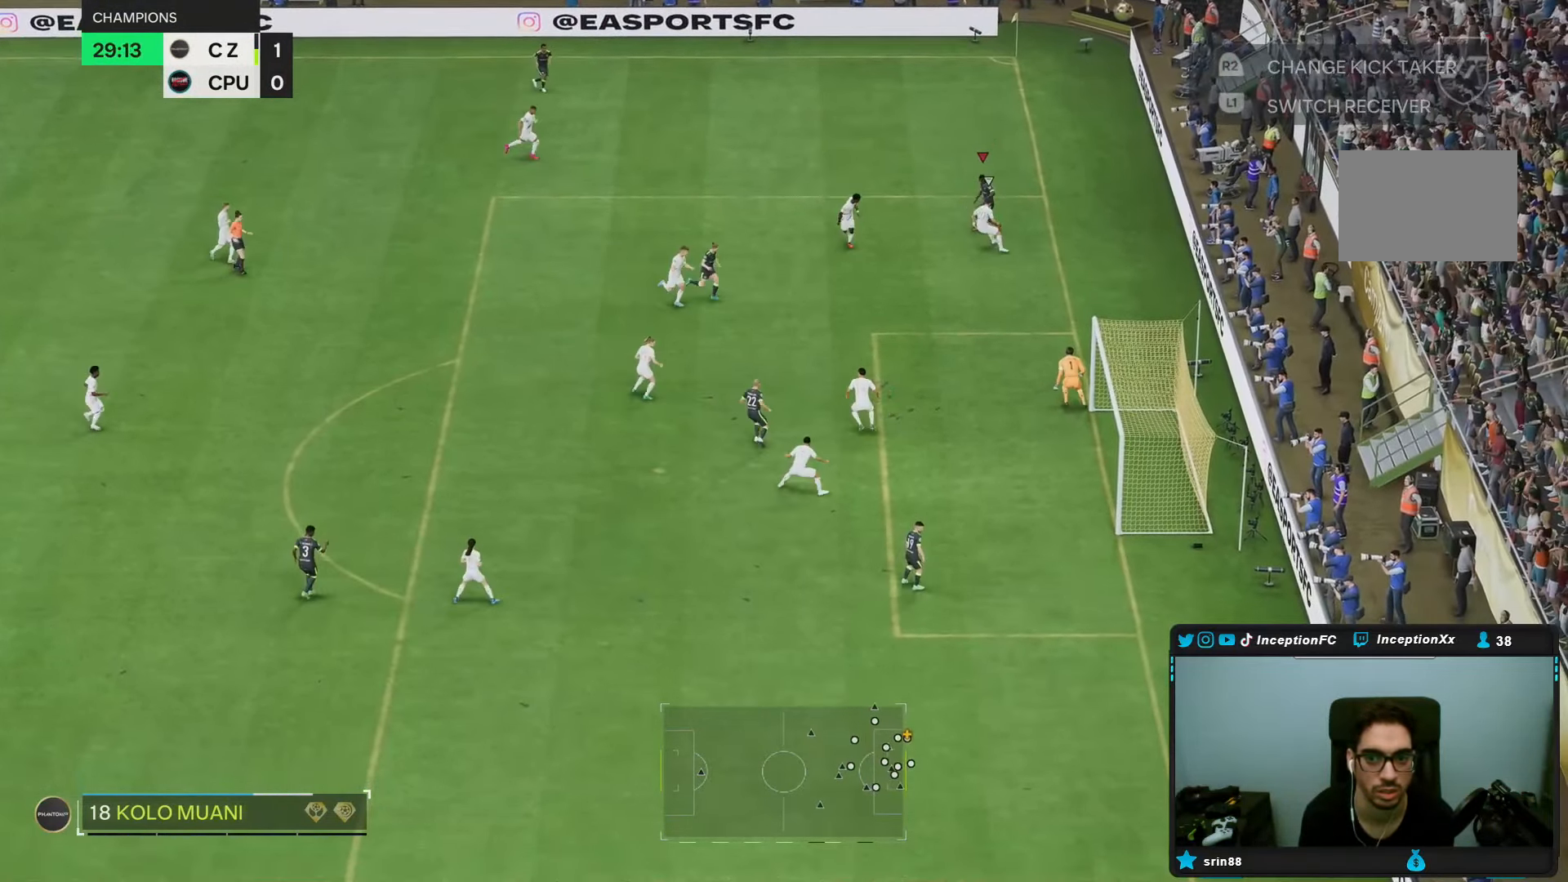
{"dt_ms": 500, "buttons": [], "left_stick": "up-left", "right_stick": "center", "events": [[217, "left_stick", "up-left"]]}
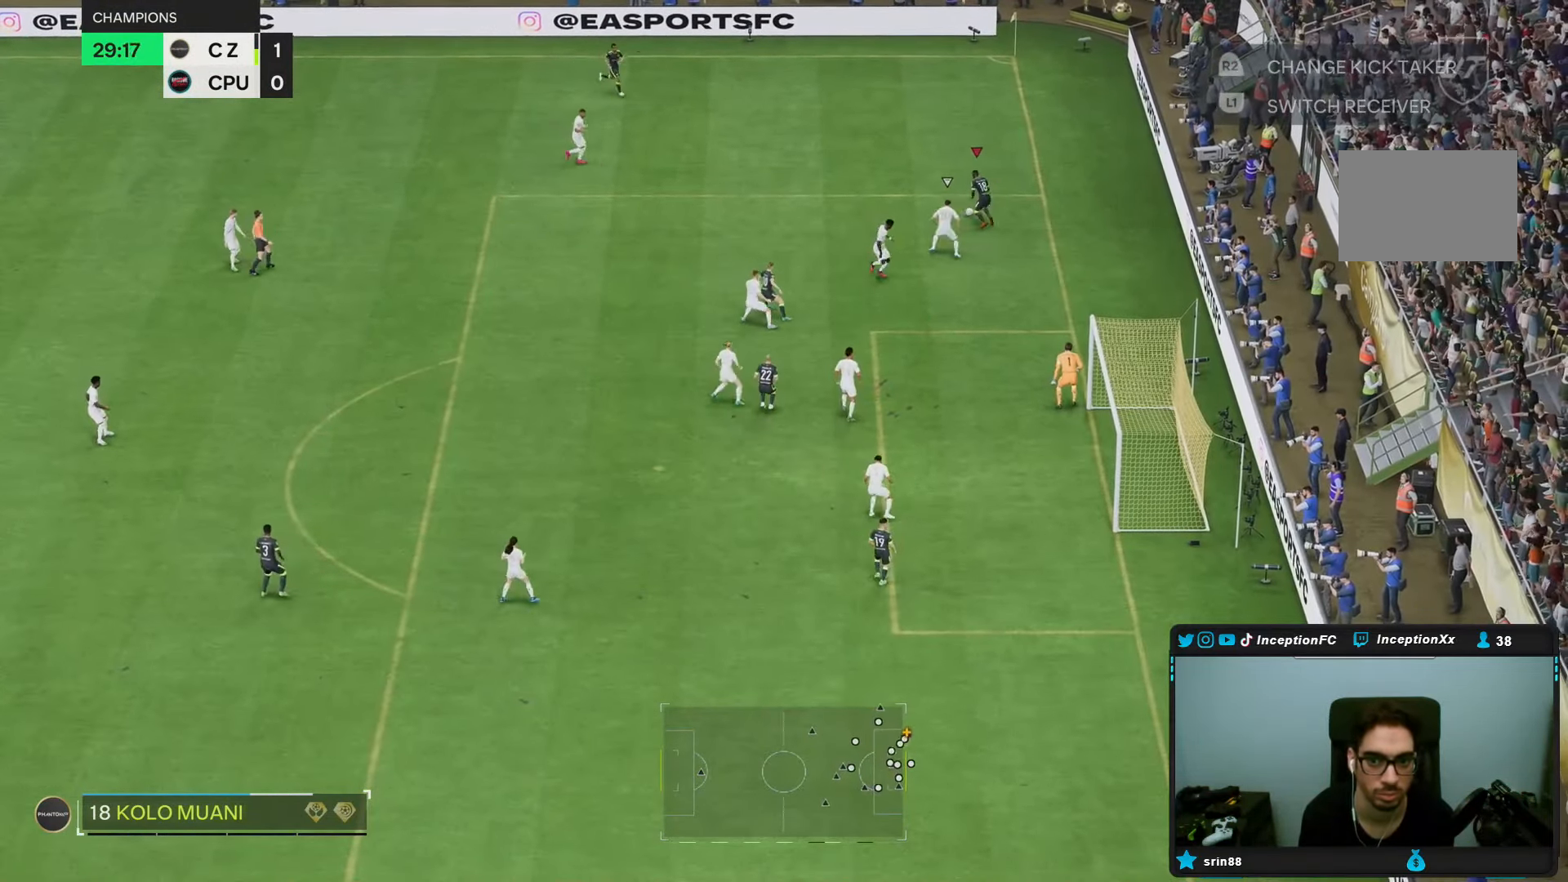
{"dt_ms": 500, "buttons": [], "left_stick": "up-left", "right_stick": "center", "events": []}
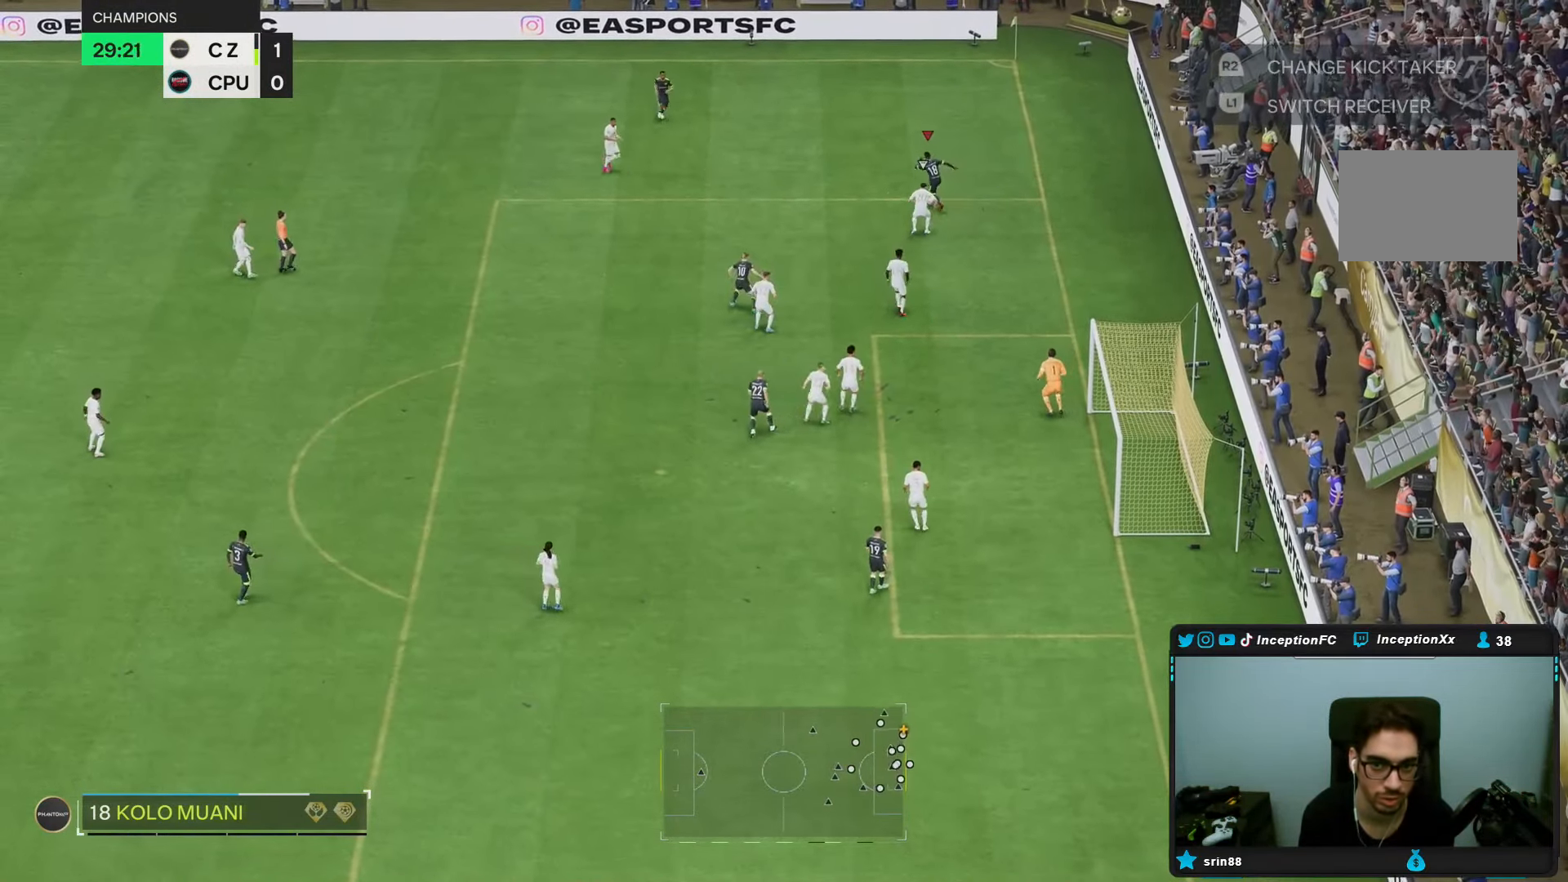
{"dt_ms": 1000, "buttons": [], "left_stick": "up-left", "right_stick": "center"}
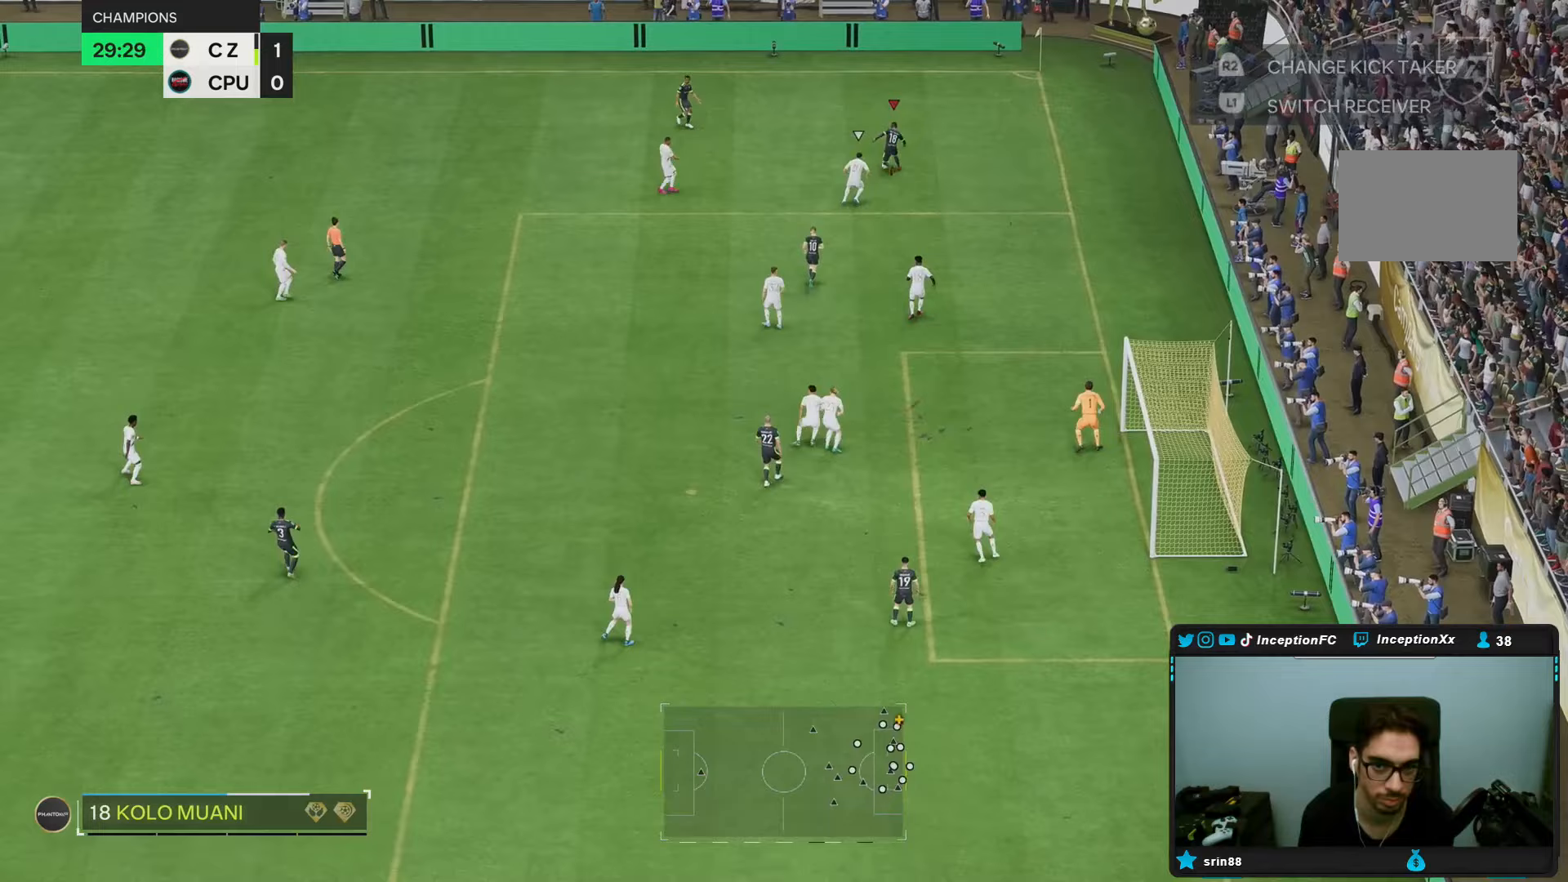
{"dt_ms": 500, "buttons": [], "left_stick": "center", "right_stick": "center", "events": [[350, "left_stick", "center"]]}
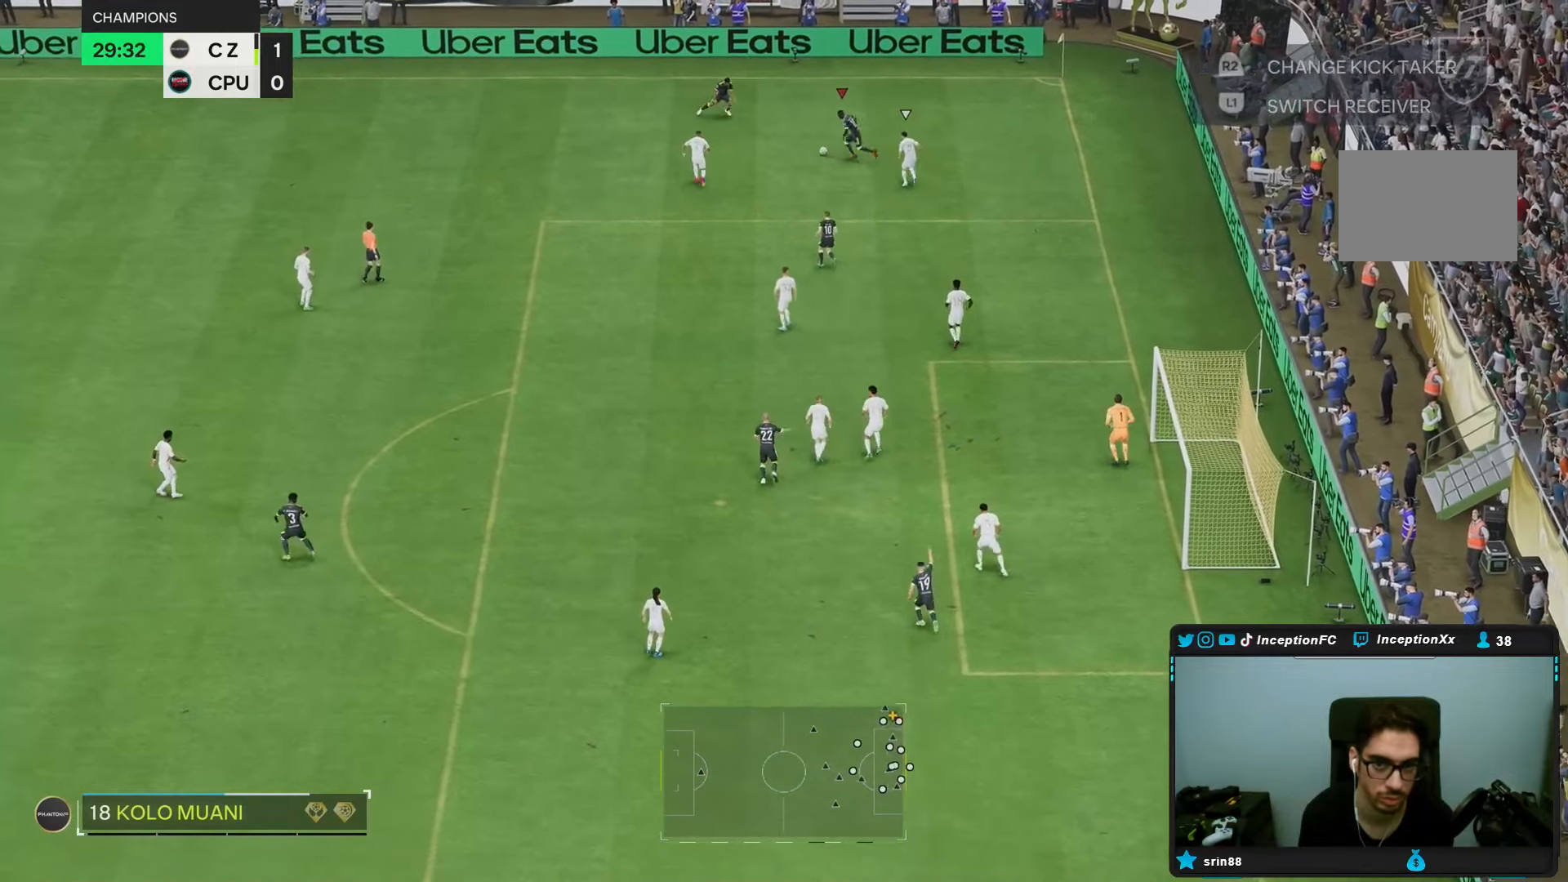
{"dt_ms": 500, "buttons": [], "left_stick": "up-right", "right_stick": "center", "events": [[433, "left_stick", "up-right"]]}
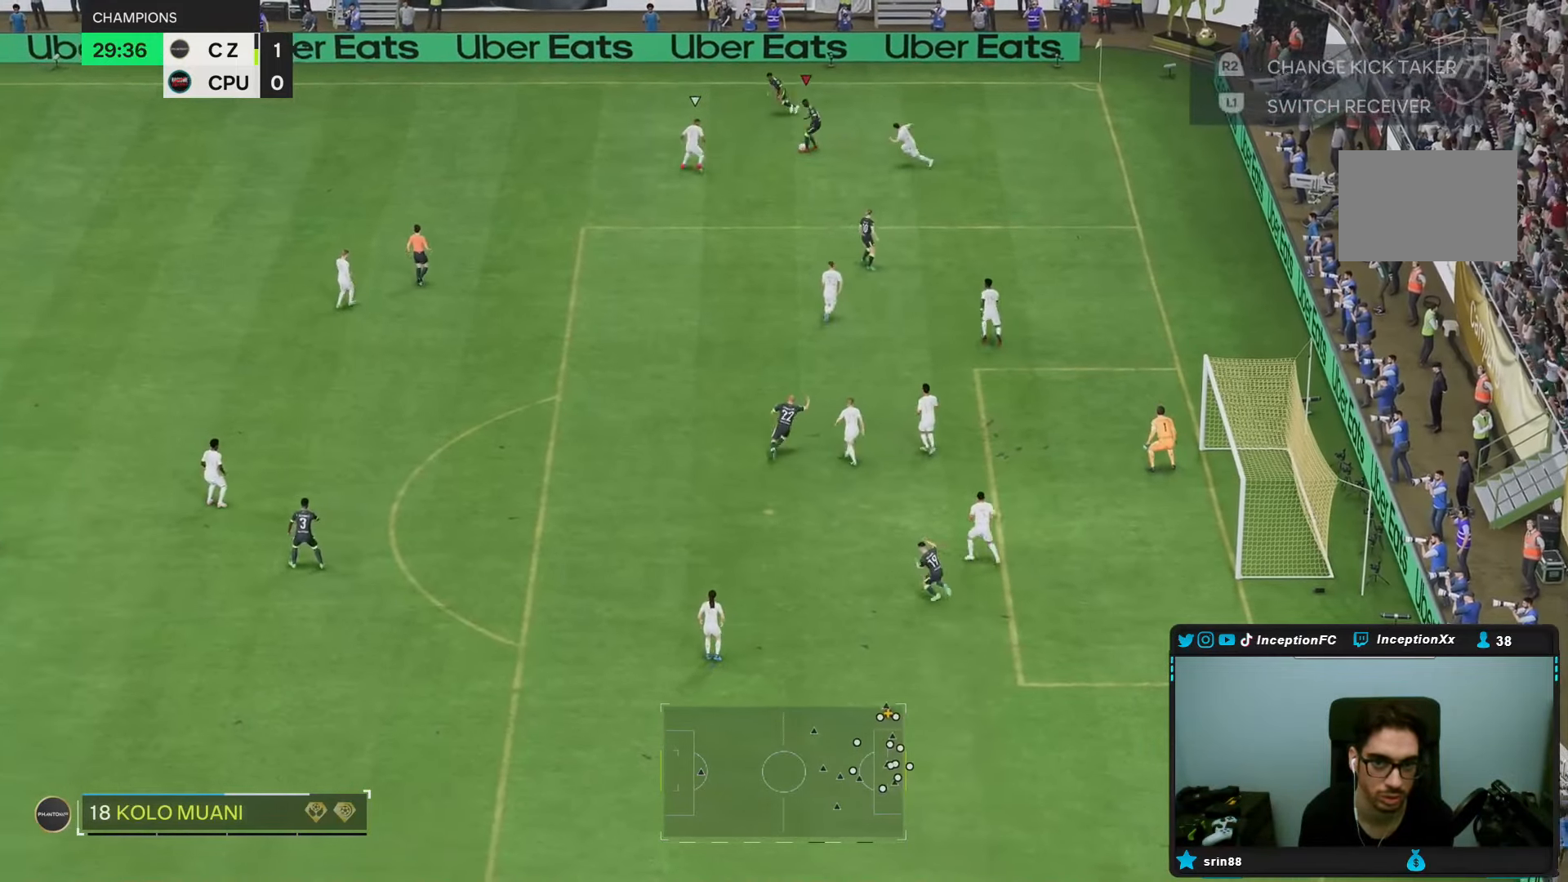
{"dt_ms": 1000, "buttons": [], "left_stick": "down-right", "right_stick": "center"}
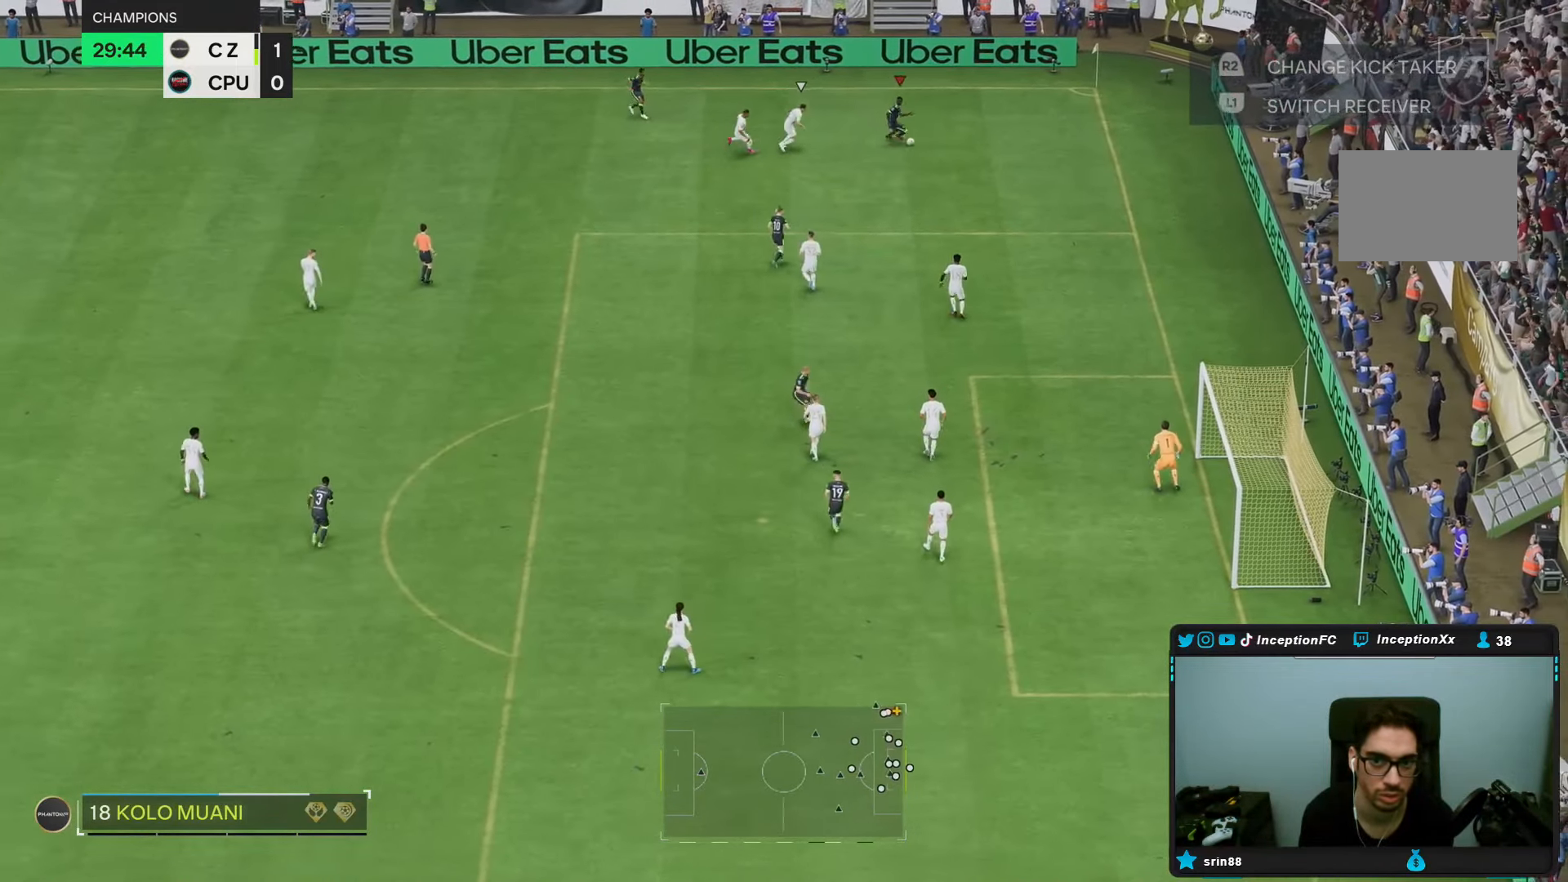
{"dt_ms": 500, "buttons": [], "left_stick": "down", "right_stick": "center", "events": [[500, "left_stick", "down"]]}